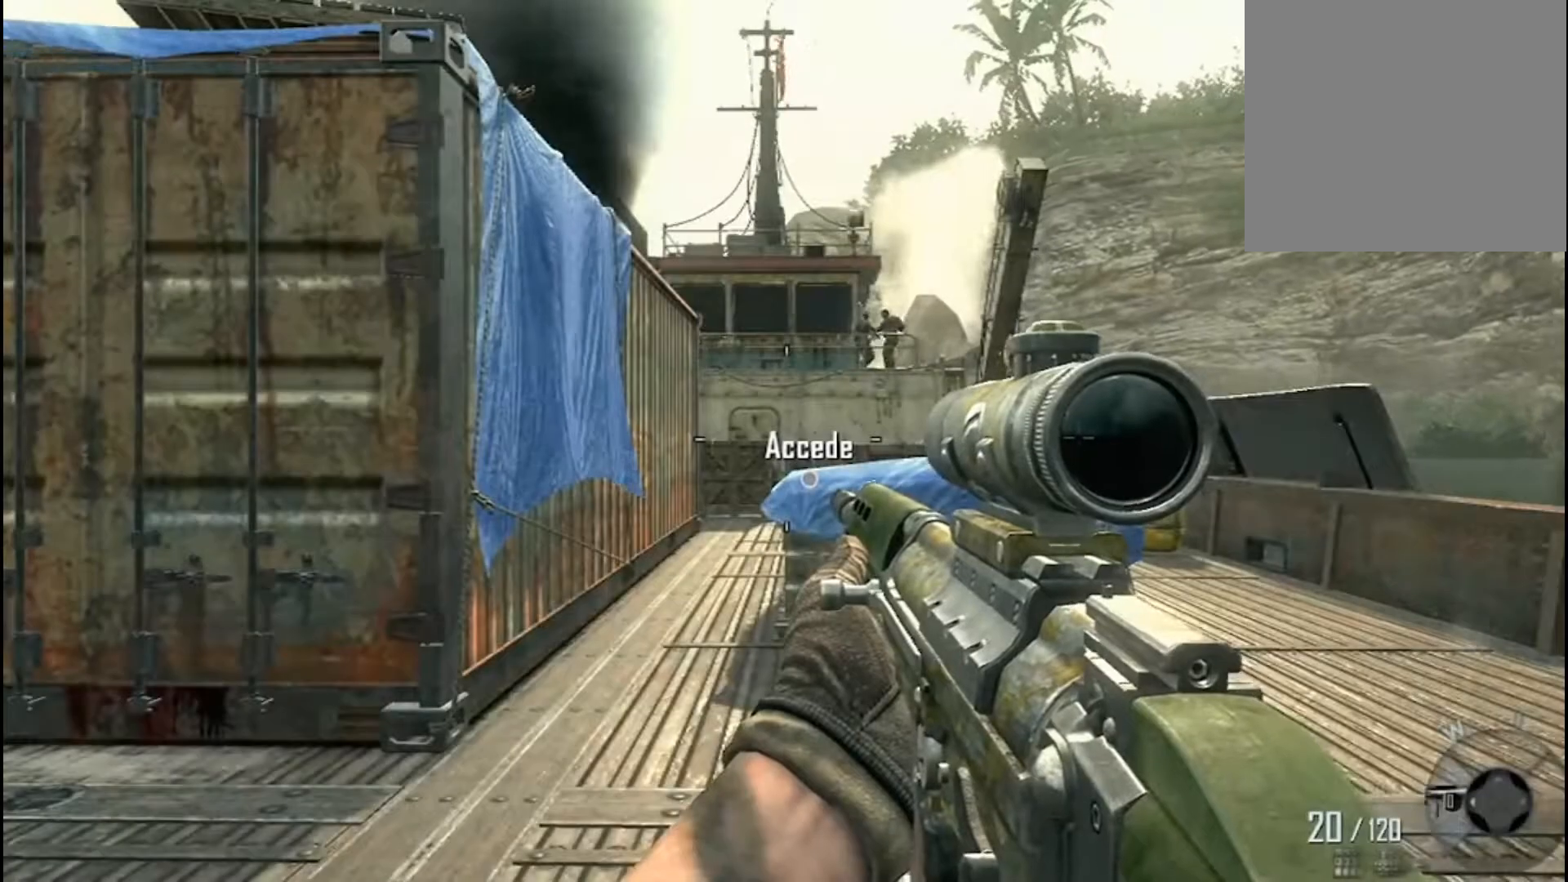
Gameplay with a controller (Xbox layout); each line is a JSON object with the inputs held at the frame after it. "events" lists button and stick changes between this image and that frame as [ms after this image, input, new state], when the widget could be followed in between.
{"buttons": ["L2"], "left_stick": "up-left", "right_stick": "up", "events": [[100, "left_stick", "up-right"], [133, "right_stick", "down"], [200, "right_stick", "center"], [500, "L2", "down"], [500, "left_stick", "up-left"], [500, "right_stick", "up"]]}
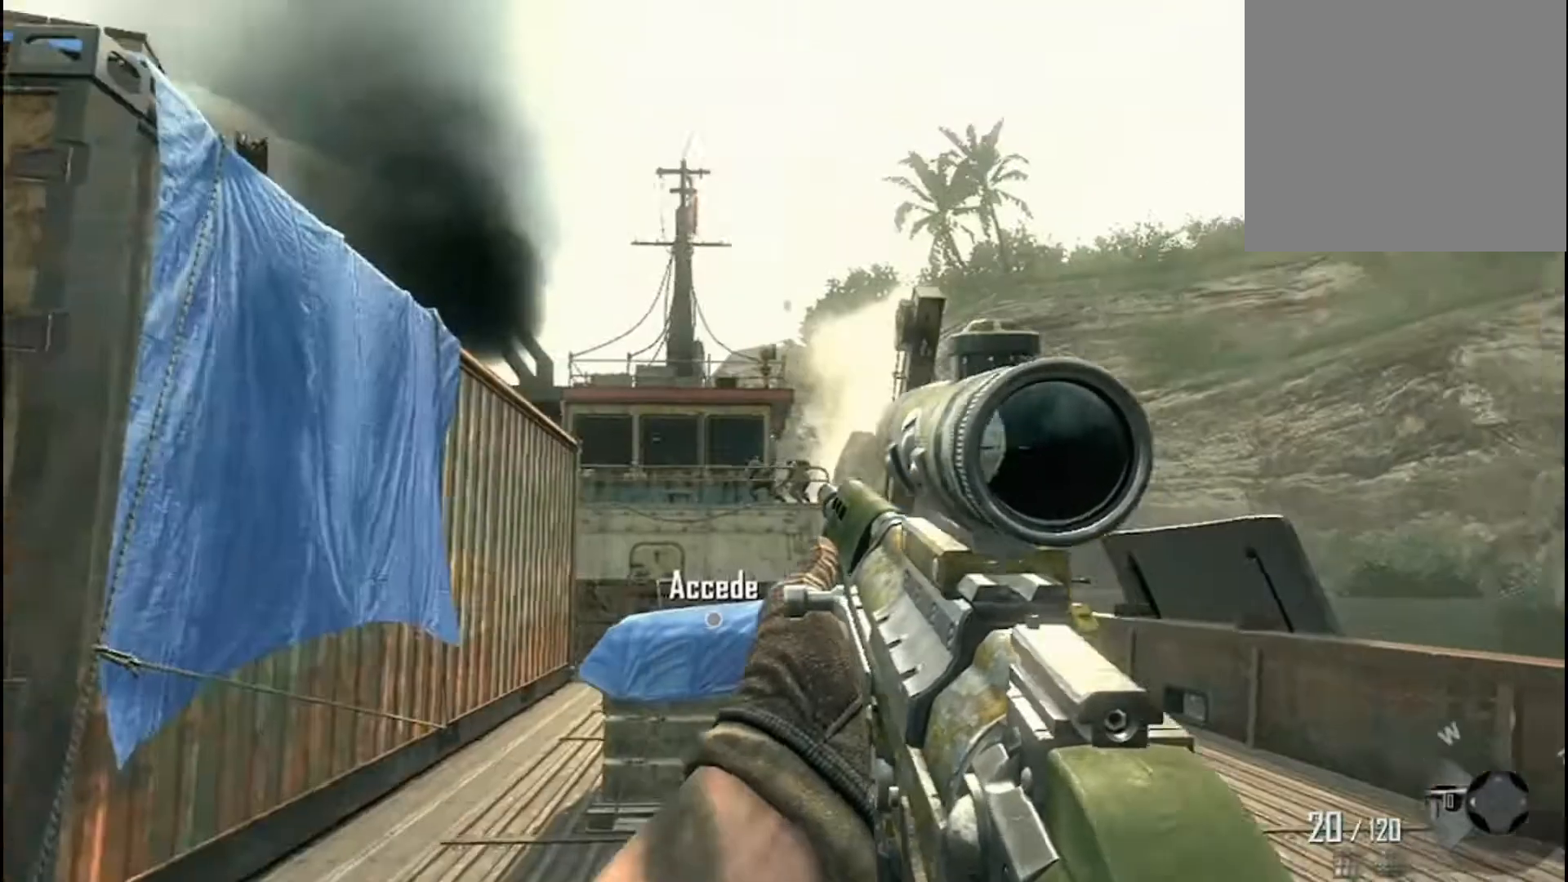
{"buttons": ["L2"], "left_stick": "left", "right_stick": "down", "events": [[67, "right_stick", "center"], [100, "left_stick", "down-left"], [200, "right_stick", "down"], [467, "left_stick", "left"]]}
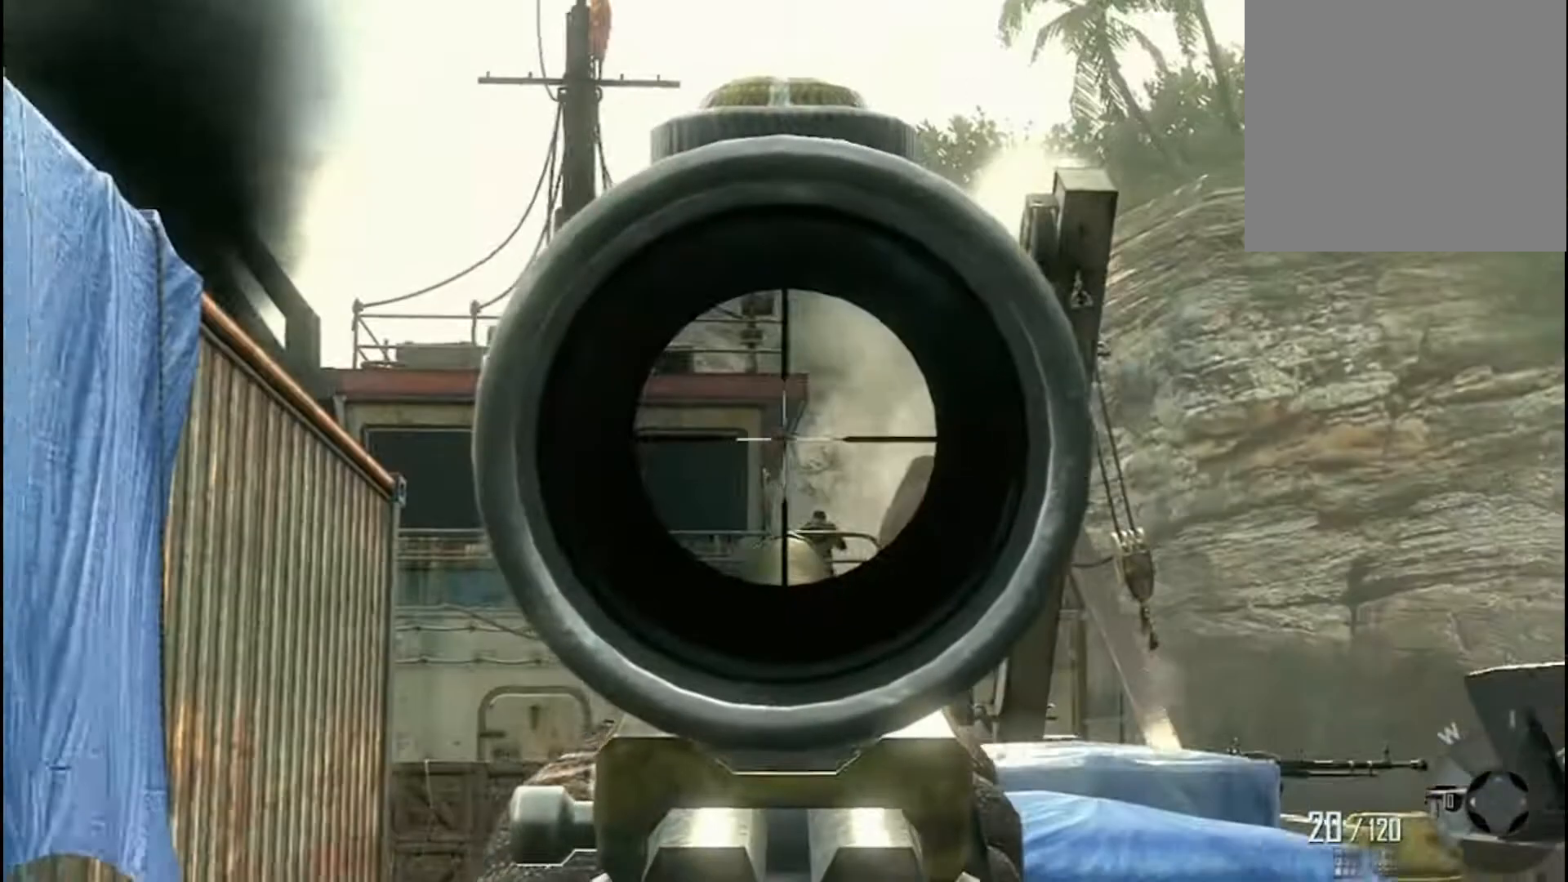
{"buttons": ["L2"], "left_stick": "left", "right_stick": "down-right", "events": [[166, "left_stick", "center"], [166, "right_stick", "down-right"], [266, "left_stick", "right"], [367, "left_stick", "up-right"], [467, "left_stick", "left"]]}
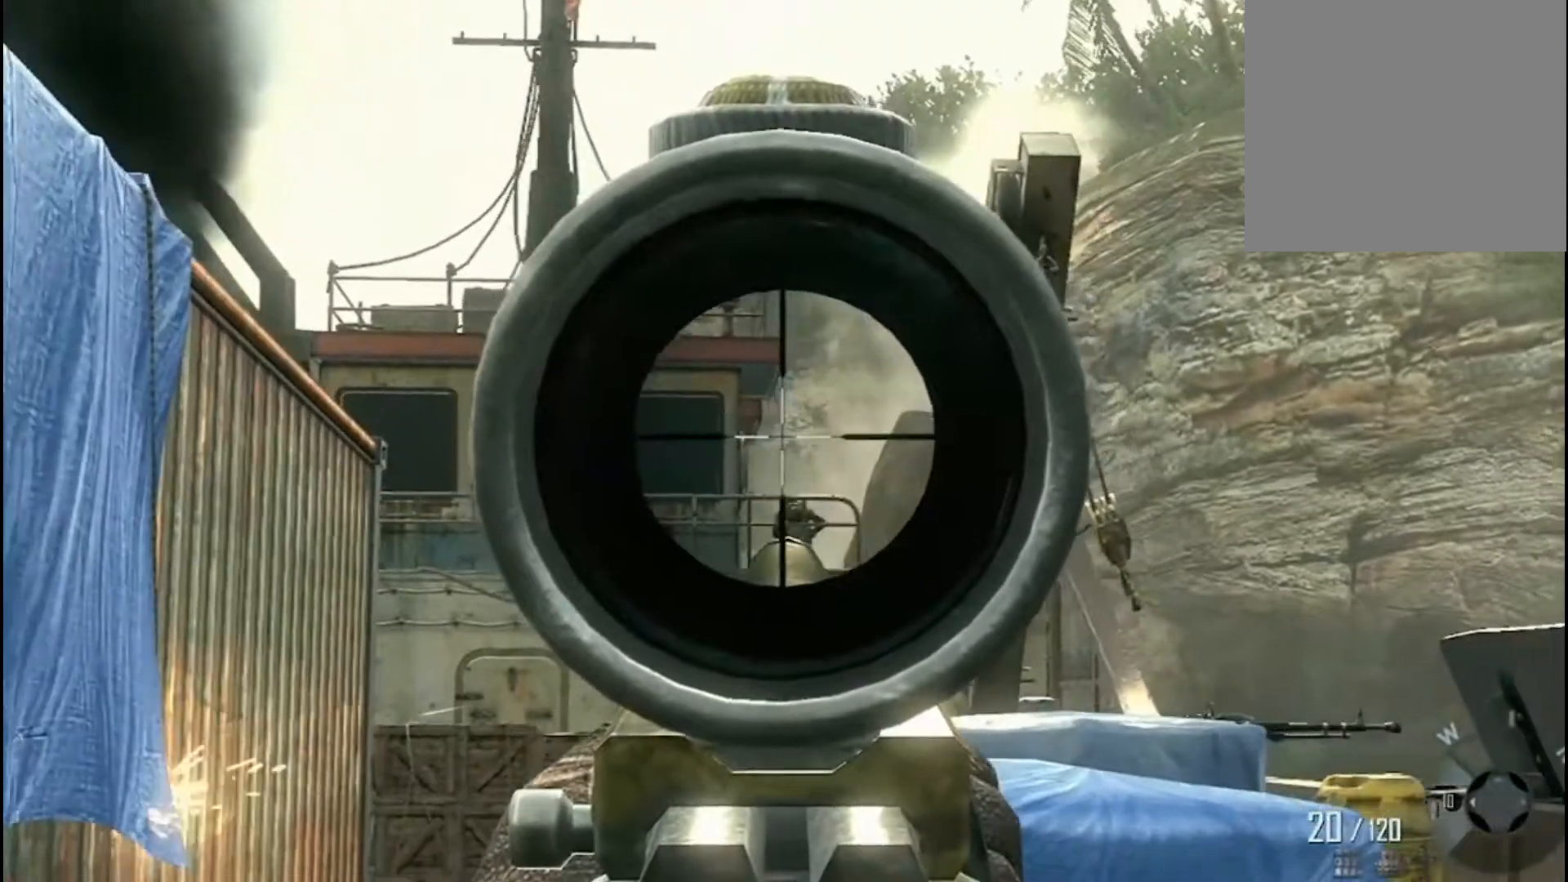
{"buttons": ["L2", "R2"], "left_stick": "up-right", "right_stick": "down", "events": [[100, "left_stick", "center"], [133, "right_stick", "down"], [167, "left_stick", "left"], [300, "left_stick", "right"], [434, "R2", "down"], [467, "left_stick", "up-right"]]}
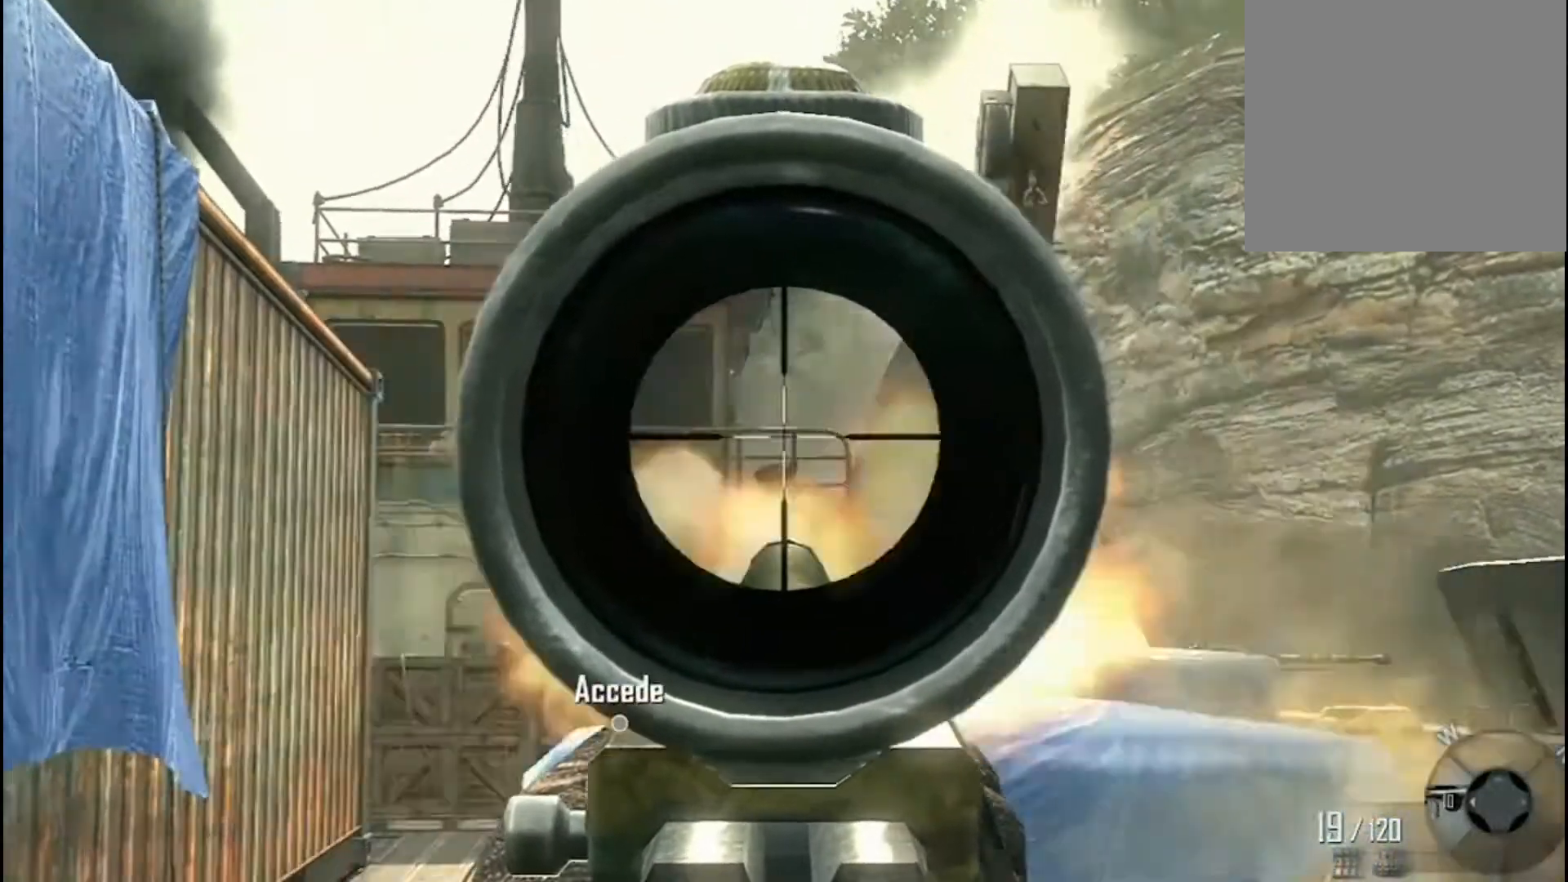
{"buttons": ["L2", "R2"], "left_stick": "up-left", "right_stick": "center", "events": [[66, "R2", "up"], [66, "left_stick", "left"], [266, "right_stick", "center"], [333, "R2", "down"], [333, "left_stick", "right"], [367, "R2", "up"], [400, "left_stick", "up-left"], [500, "R2", "down"]]}
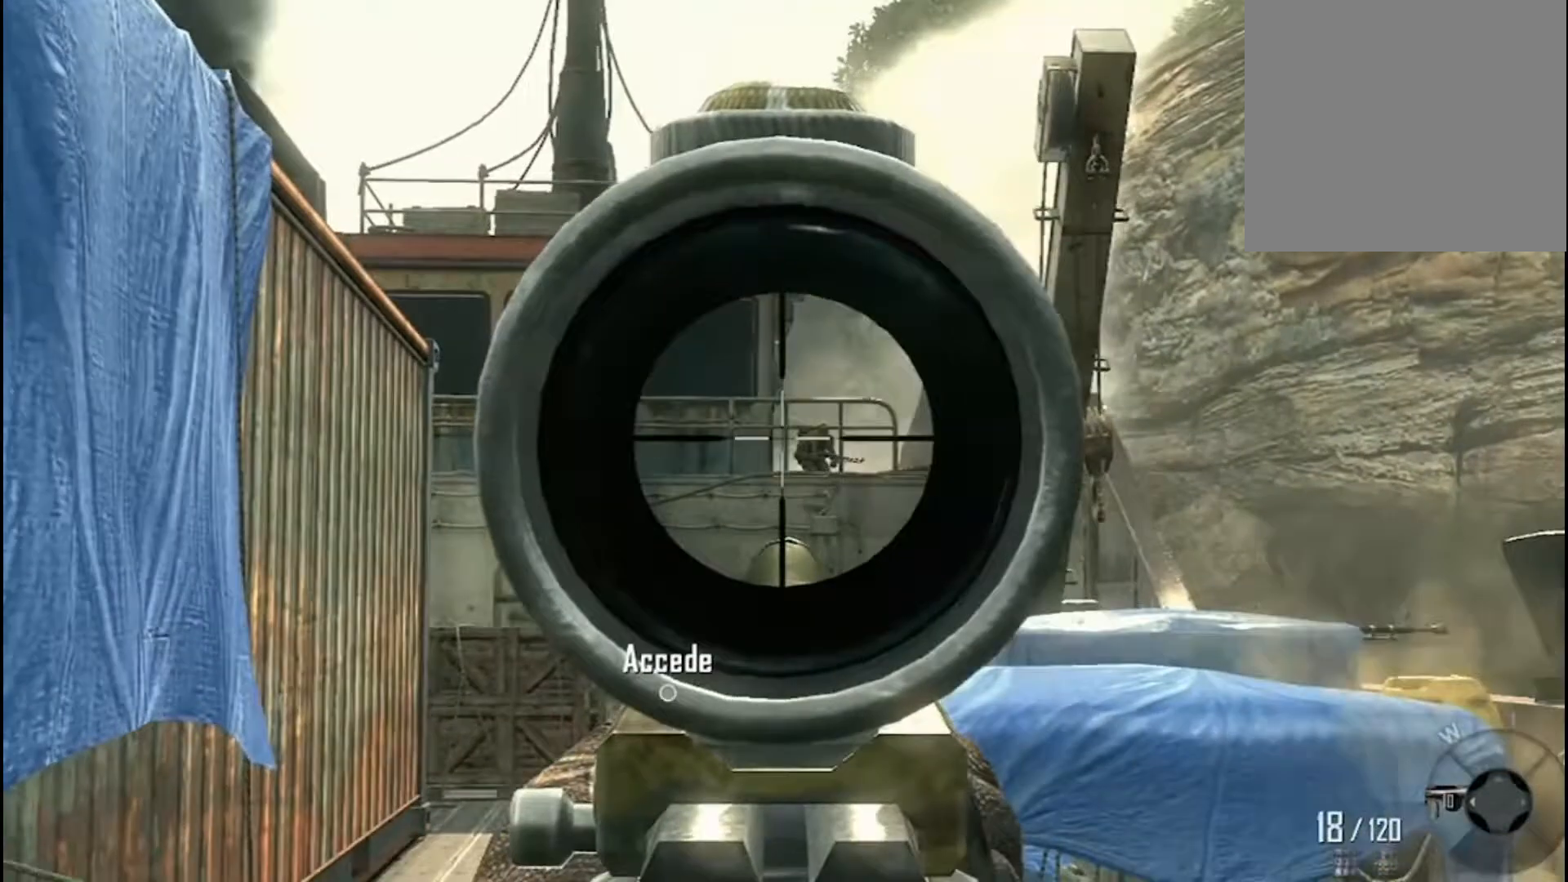
{"buttons": ["L2", "R2"], "left_stick": "up-left", "right_stick": "center", "events": [[33, "R2", "up"], [33, "left_stick", "center"], [100, "left_stick", "right"], [167, "right_stick", "down"], [234, "R2", "down"], [234, "right_stick", "center"], [300, "R2", "up"], [400, "left_stick", "up"], [501, "R2", "down"], [501, "left_stick", "up-left"]]}
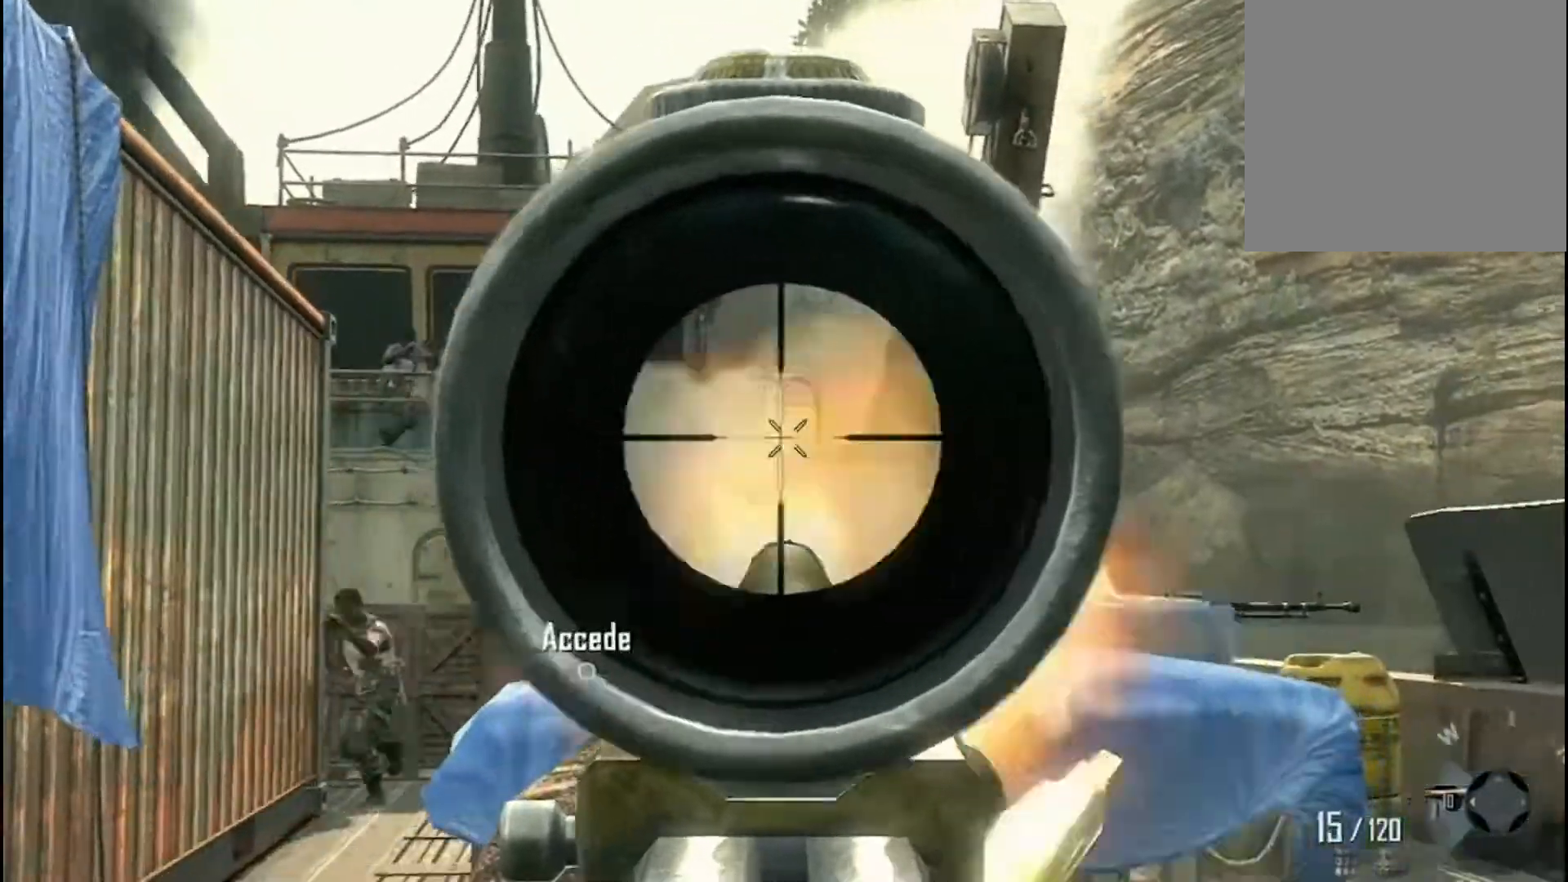
{"buttons": ["L2"], "left_stick": "center", "right_stick": "center", "events": [[100, "R2", "up"], [100, "left_stick", "down-left"], [266, "R2", "down"], [266, "left_stick", "center"], [367, "R2", "up"]]}
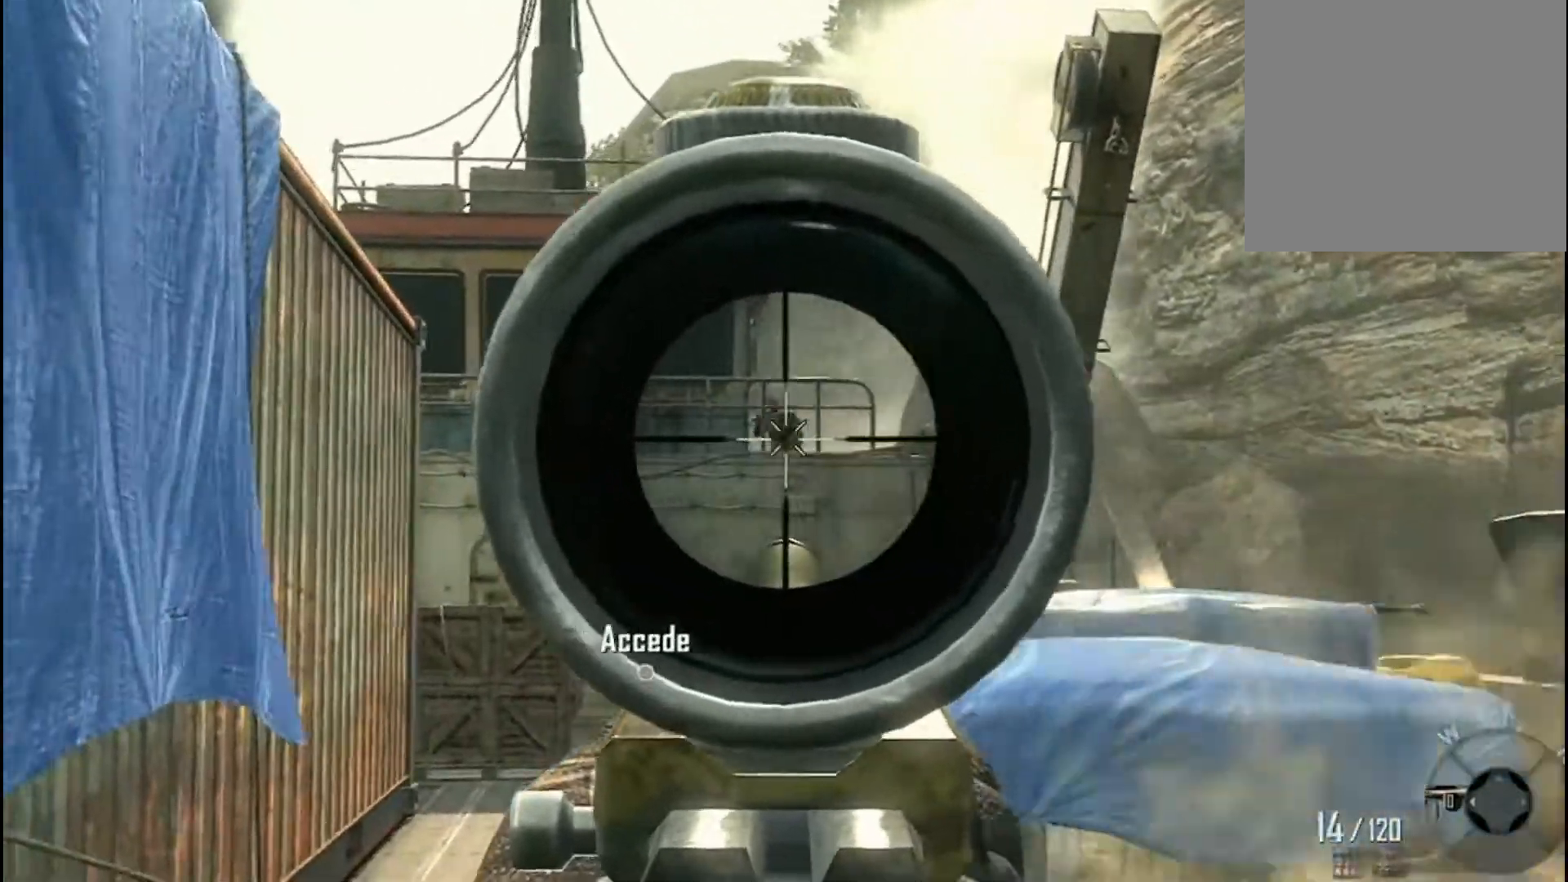
{"buttons": ["L2"], "left_stick": "right", "right_stick": "up", "events": [[67, "left_stick", "right"], [67, "right_stick", "down-left"], [167, "right_stick", "left"], [400, "right_stick", "up"]]}
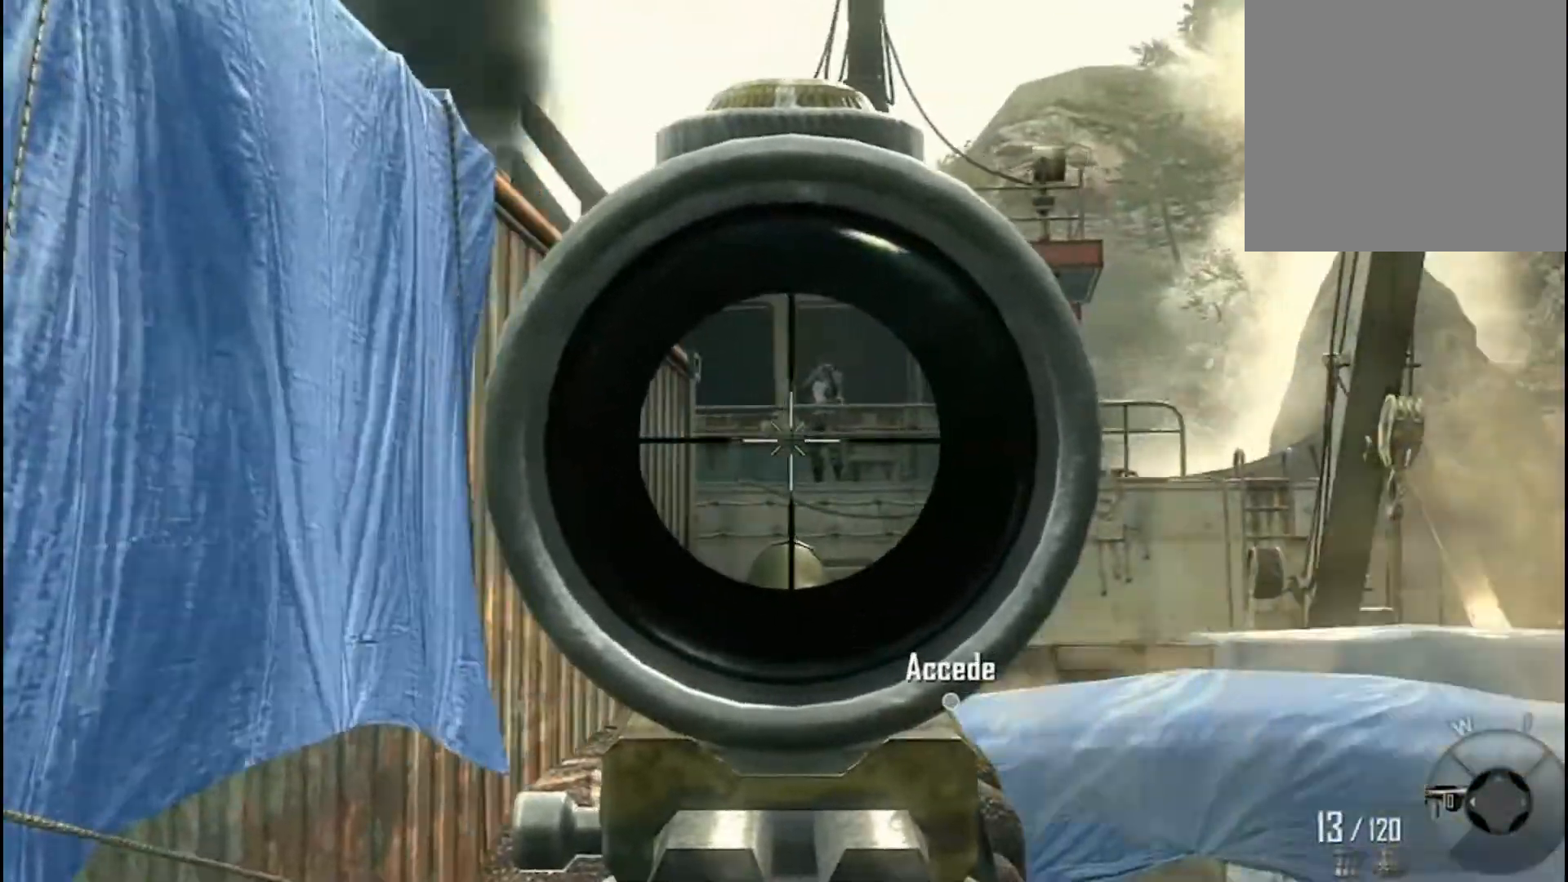
{"buttons": ["L2"], "left_stick": "right", "right_stick": "center", "events": [[33, "right_stick", "up-right"], [200, "right_stick", "up"], [300, "left_stick", "down-left"], [367, "R2", "down"], [400, "left_stick", "center"], [400, "right_stick", "center"], [467, "R2", "up"], [467, "left_stick", "right"]]}
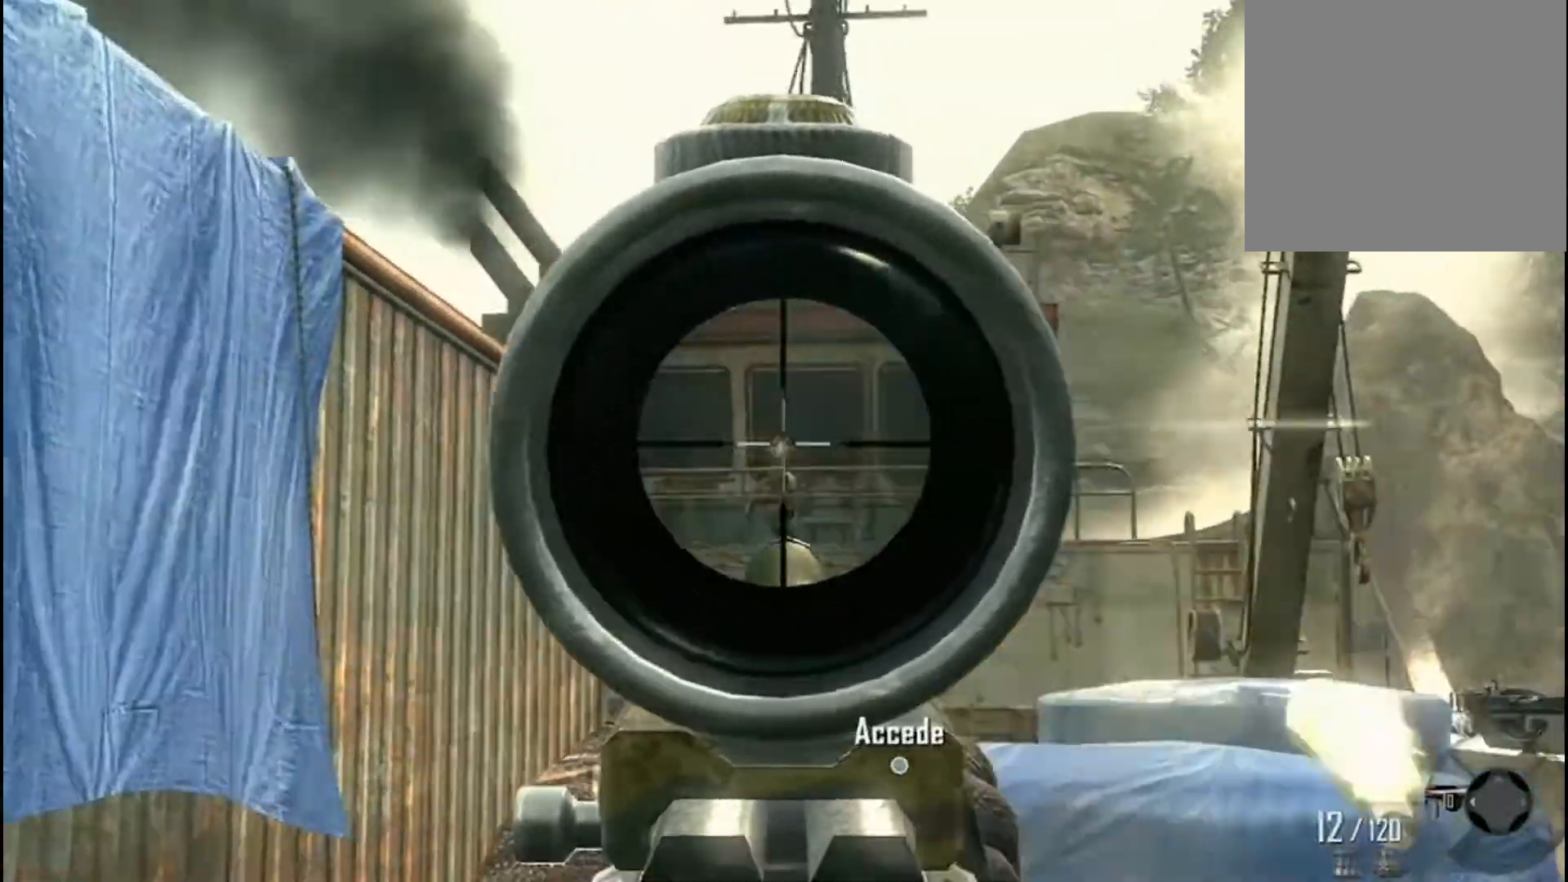
{"buttons": ["L2", "R2"], "left_stick": "up-right", "right_stick": "down", "events": [[67, "R2", "down"], [67, "right_stick", "down"], [100, "left_stick", "left"], [134, "R2", "up"], [200, "R2", "down"], [200, "left_stick", "right"], [200, "right_stick", "center"], [334, "R2", "up"], [434, "R2", "down"], [434, "left_stick", "up-right"], [434, "right_stick", "down"]]}
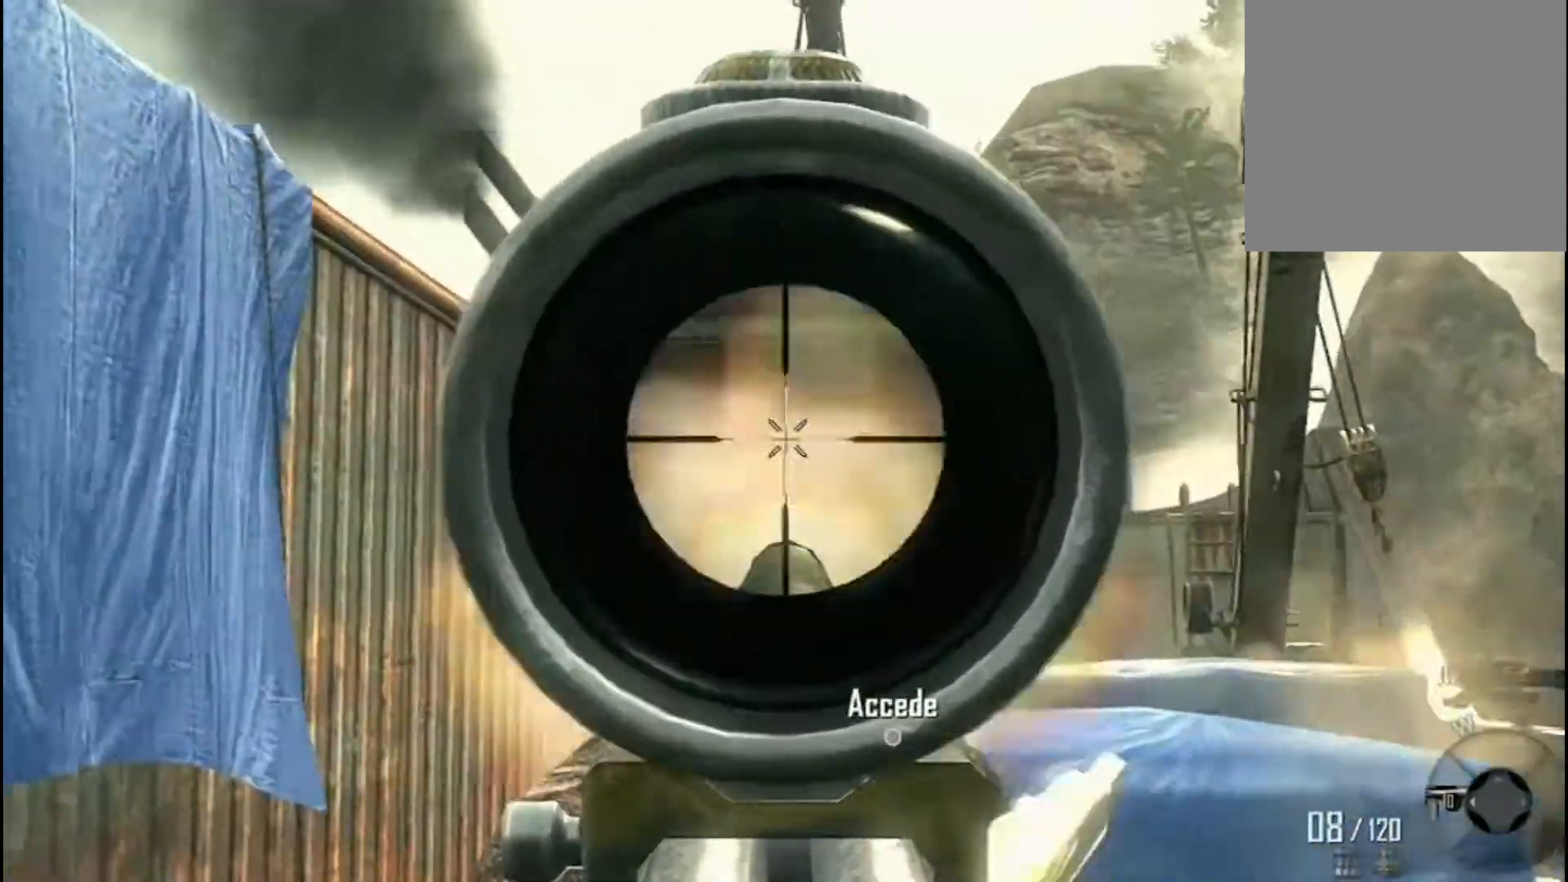
{"buttons": ["L2"], "left_stick": "up-right", "right_stick": "down-left", "events": [[33, "R2", "up"], [100, "R2", "down"], [133, "right_stick", "center"], [400, "R2", "up"], [400, "right_stick", "down-left"]]}
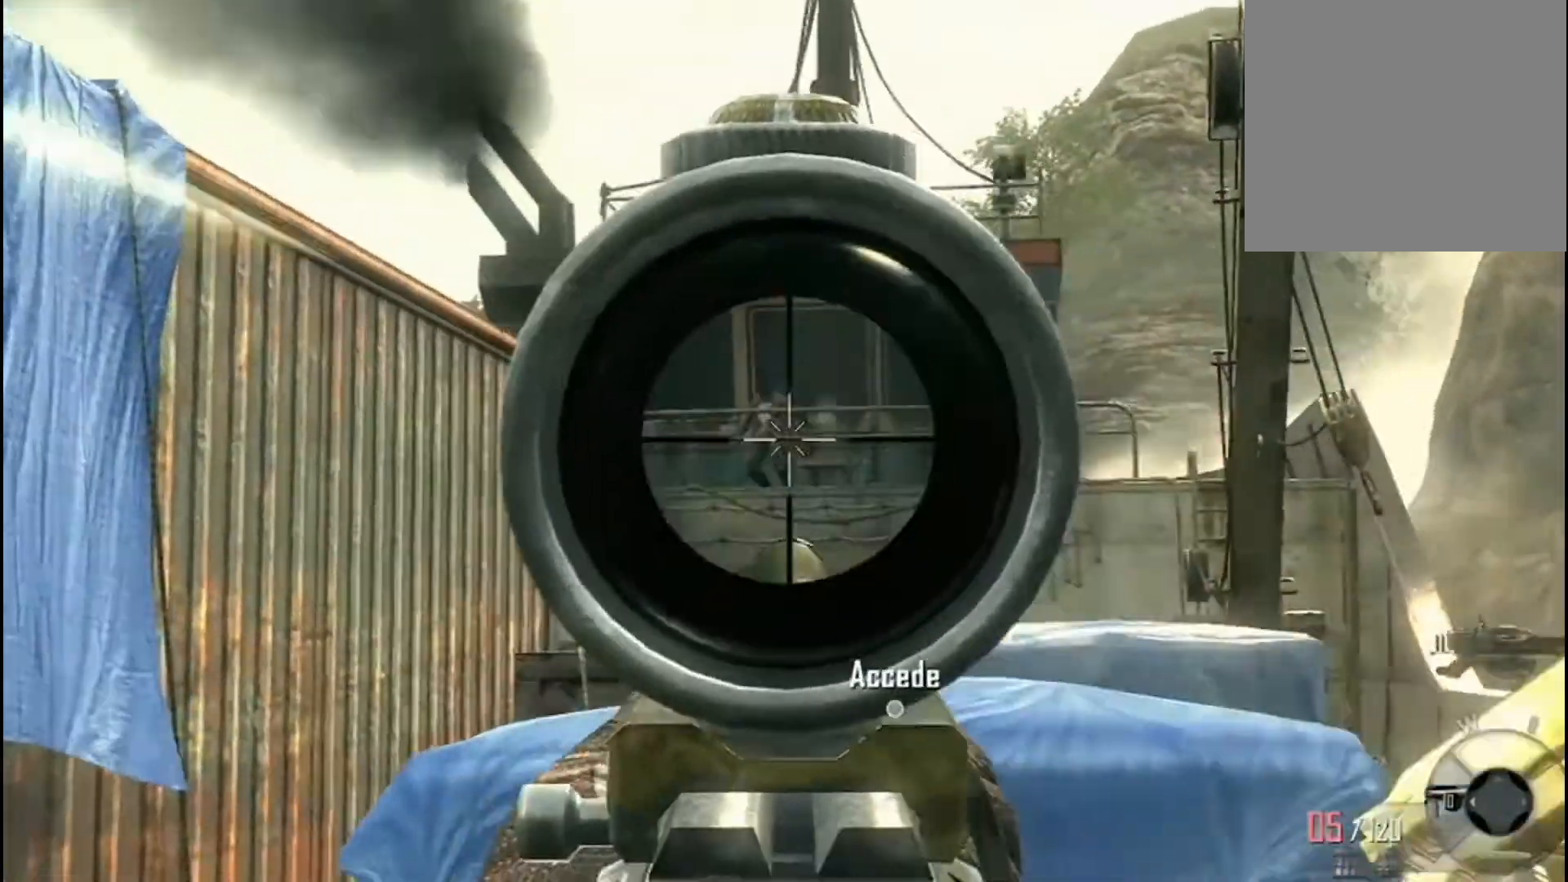
{"buttons": ["L2", "R2"], "left_stick": "up-right", "right_stick": "center", "events": [[100, "right_stick", "center"], [200, "left_stick", "up-left"], [234, "right_stick", "left"], [367, "left_stick", "center"], [367, "right_stick", "up-left"], [501, "R2", "down"], [501, "left_stick", "up-right"], [501, "right_stick", "center"]]}
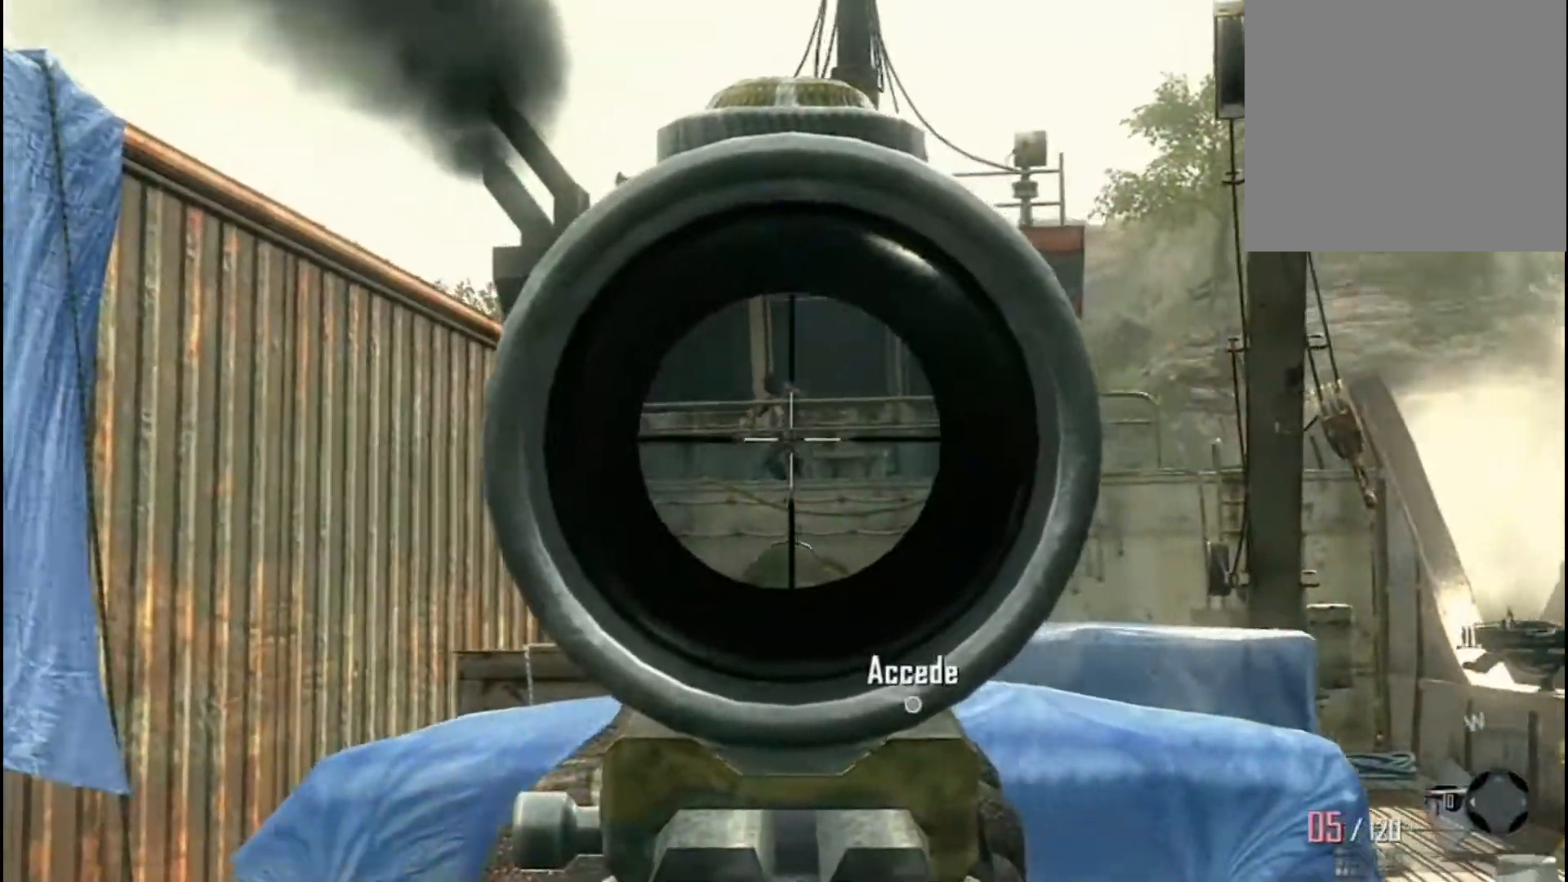
{"buttons": ["L2"], "left_stick": "up-right", "right_stick": "left", "events": [[133, "R2", "up"], [233, "R2", "down"], [233, "right_stick", "left"], [367, "R2", "up"]]}
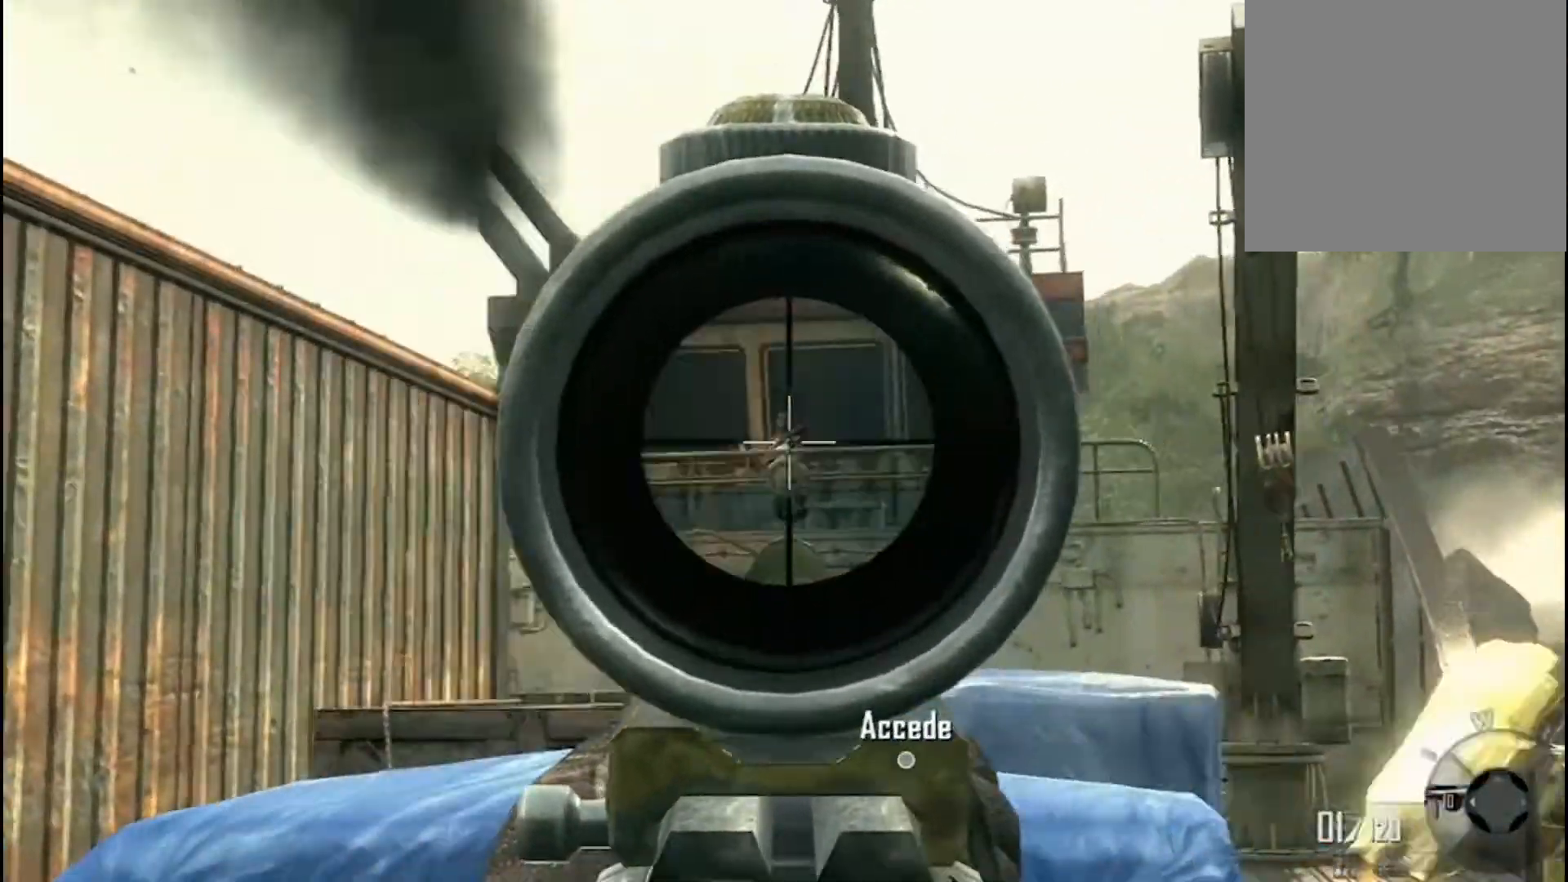
{"buttons": ["L2"], "left_stick": "center", "right_stick": "up", "events": [[100, "right_stick", "up-left"], [200, "right_stick", "left"], [334, "right_stick", "up-left"], [467, "left_stick", "center"], [467, "right_stick", "up"]]}
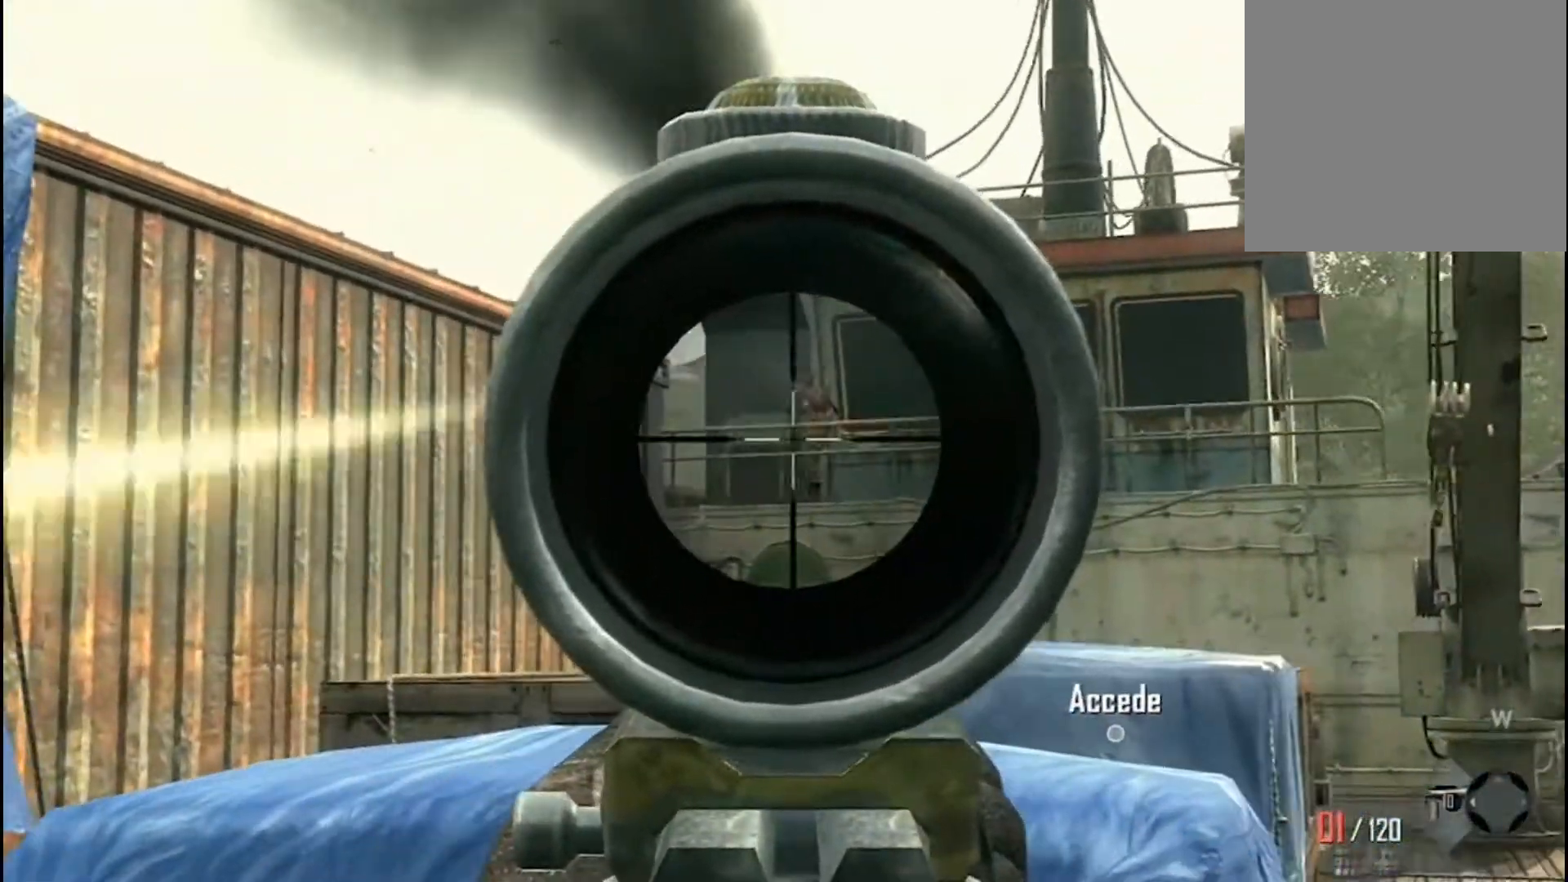
{"buttons": ["L2"], "left_stick": "left", "right_stick": "center", "events": [[33, "R2", "down"], [133, "R2", "up"], [133, "right_stick", "center"], [200, "R2", "down"], [200, "right_stick", "right"], [300, "R2", "up"], [400, "R2", "down"], [400, "left_stick", "left"], [433, "right_stick", "center"], [467, "R2", "up"]]}
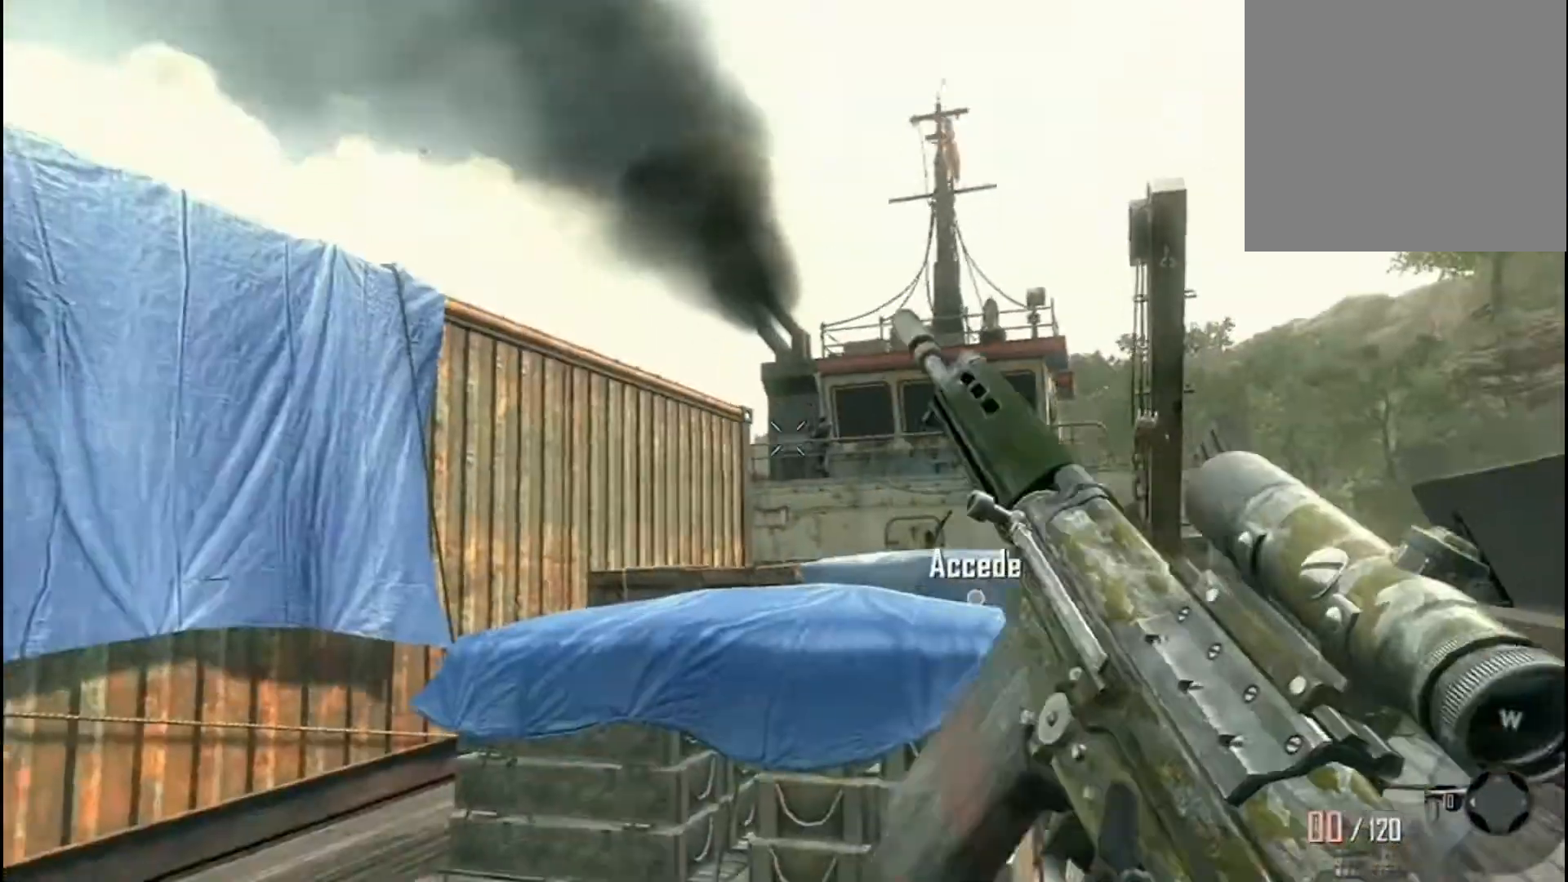
{"buttons": [], "left_stick": "up-left", "right_stick": "center", "events": [[100, "L2", "up"], [334, "left_stick", "up-left"]]}
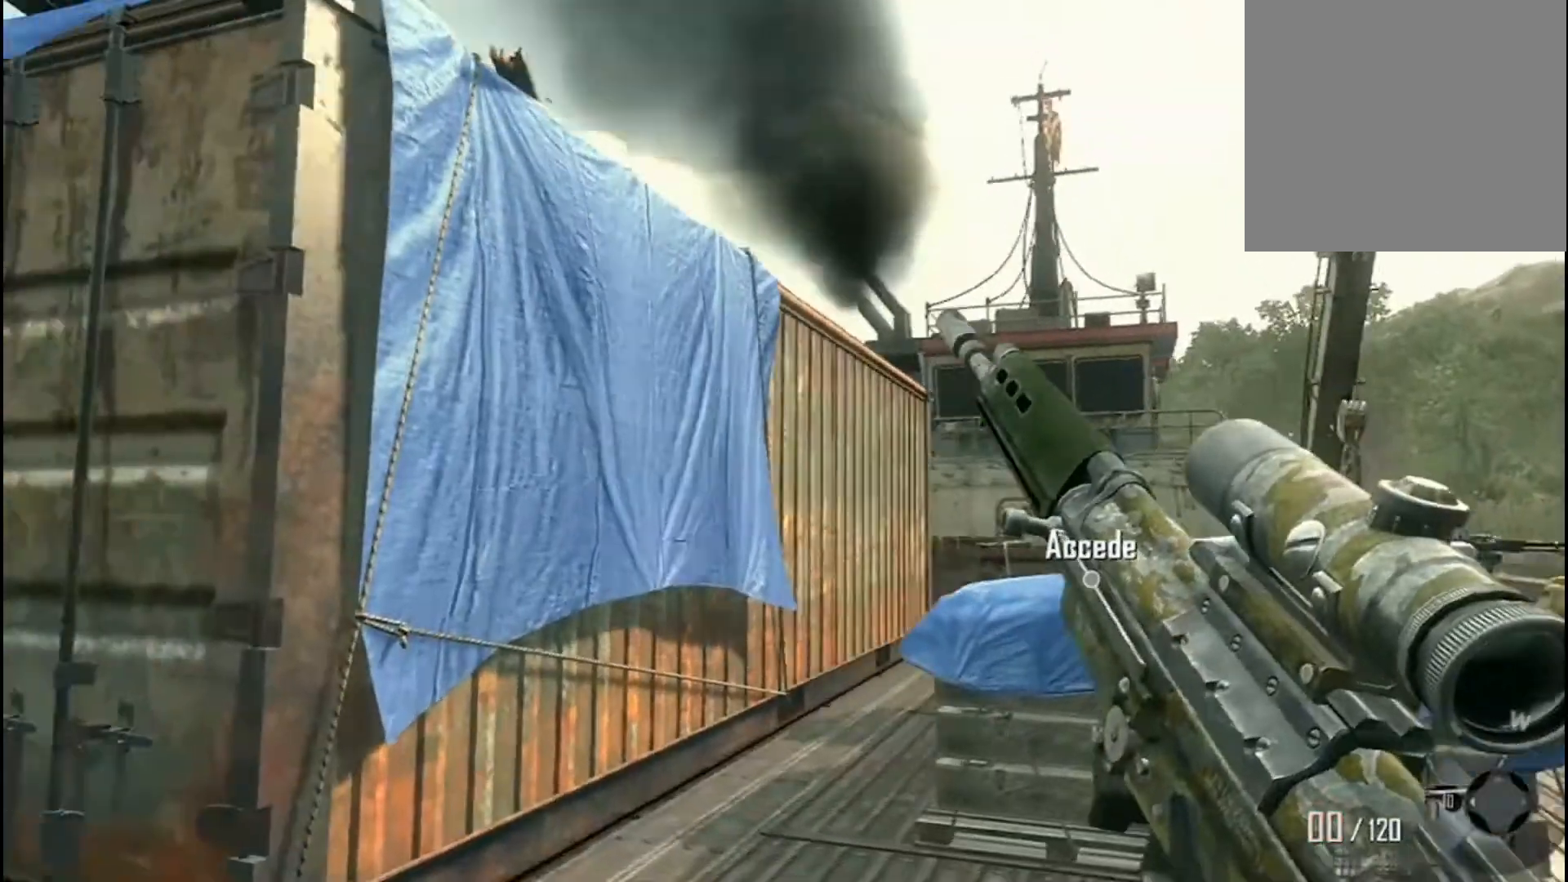
{"buttons": [], "left_stick": "up-left", "right_stick": "center", "events": [[166, "right_stick", "left"], [367, "right_stick", "center"]]}
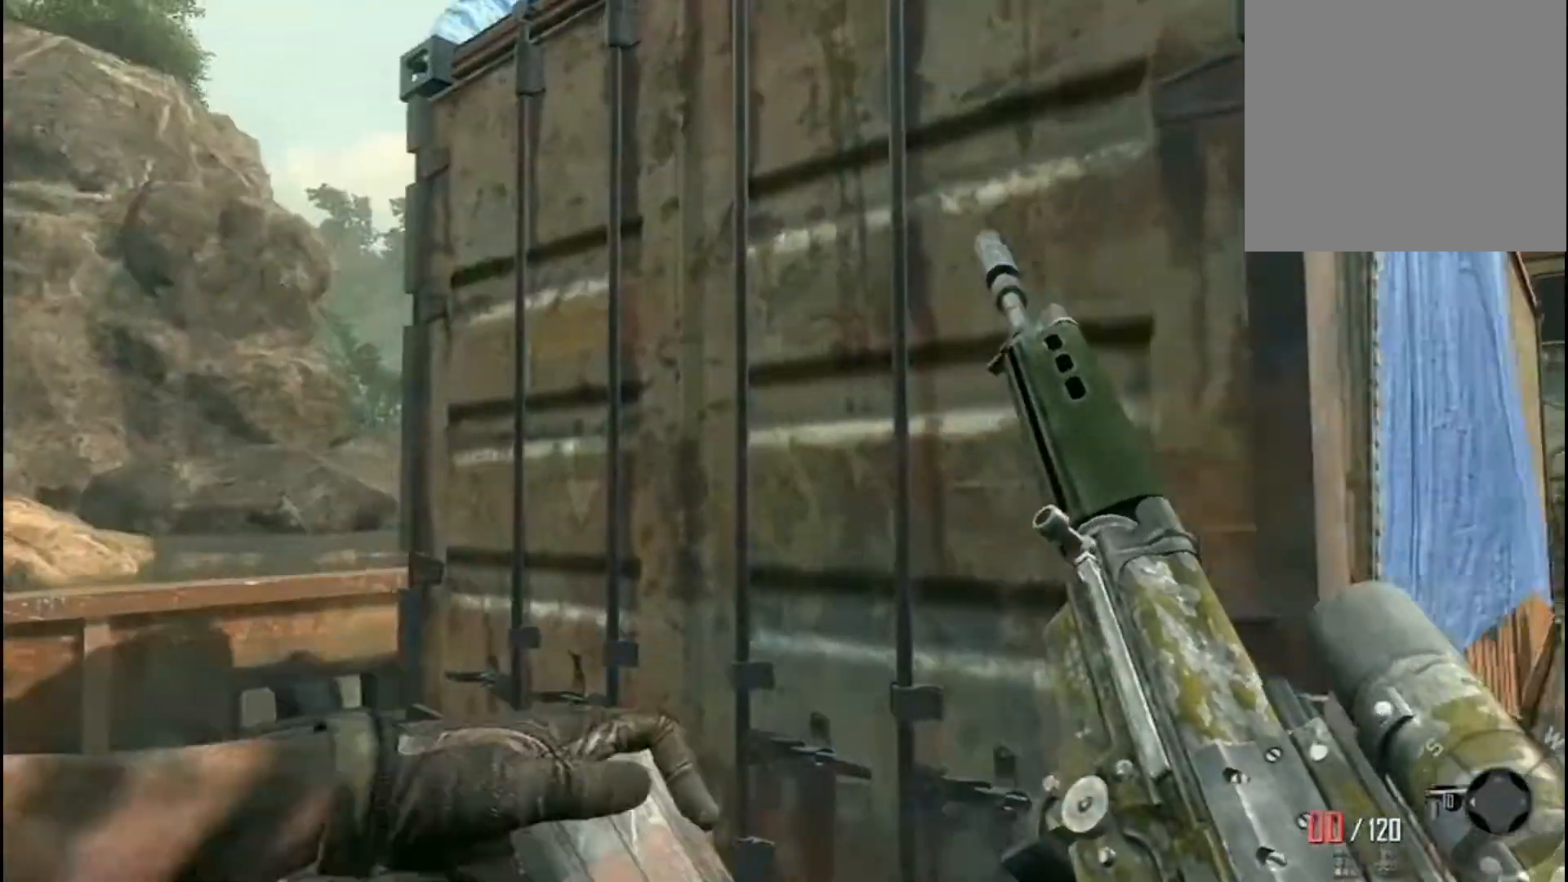
{"buttons": [], "left_stick": "up-left", "right_stick": "down-right", "events": [[367, "right_stick", "down-right"]]}
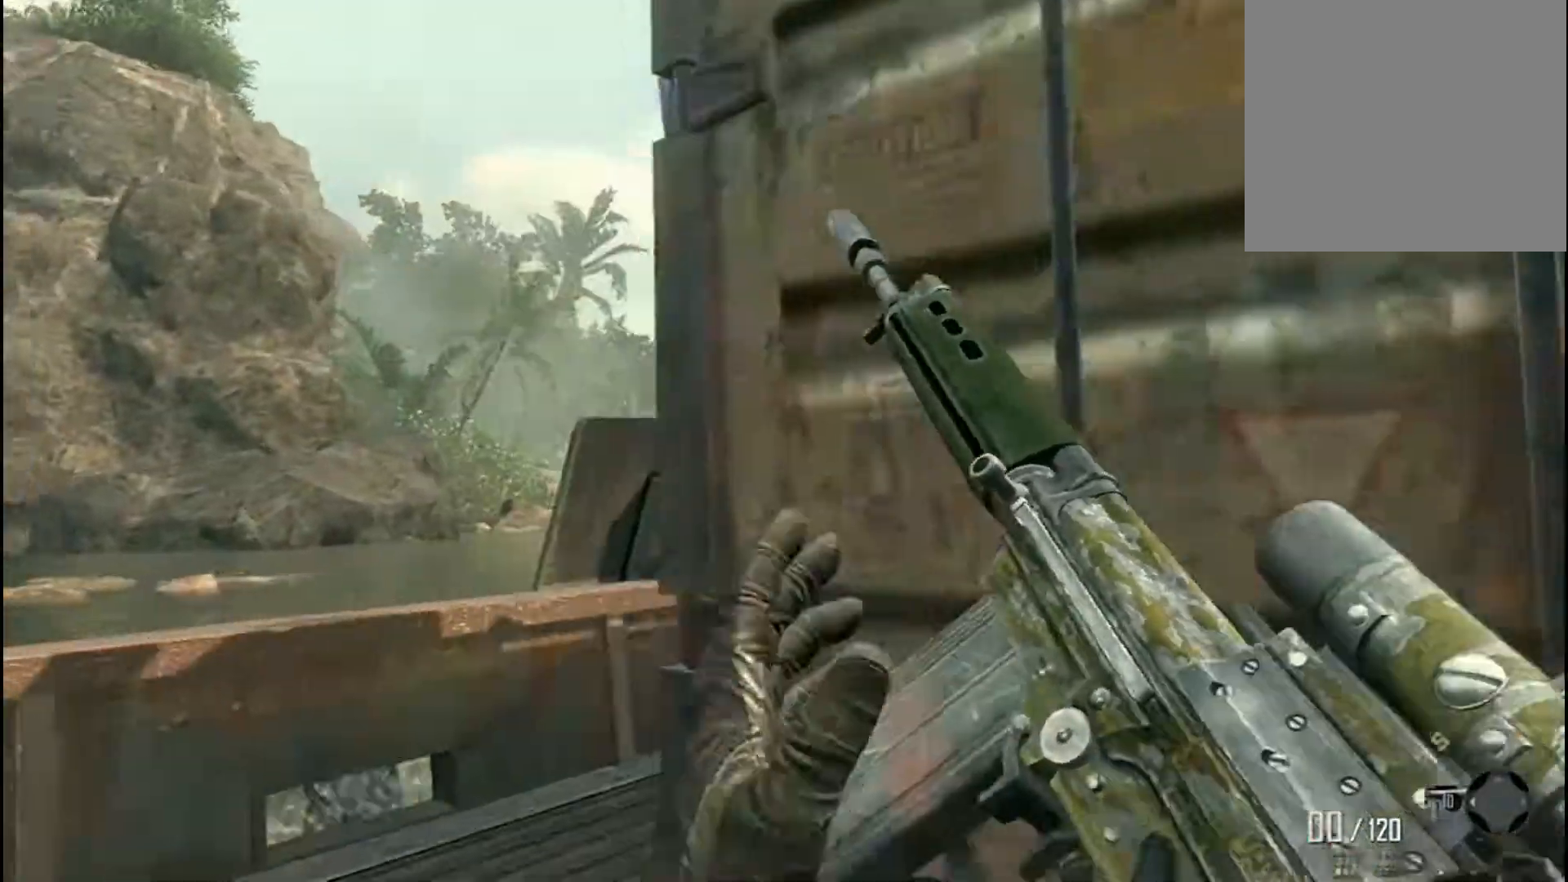
{"buttons": [], "left_stick": "right", "right_stick": "center", "events": [[33, "left_stick", "down-left"], [33, "right_stick", "center"], [100, "left_stick", "down-right"], [200, "left_stick", "right"]]}
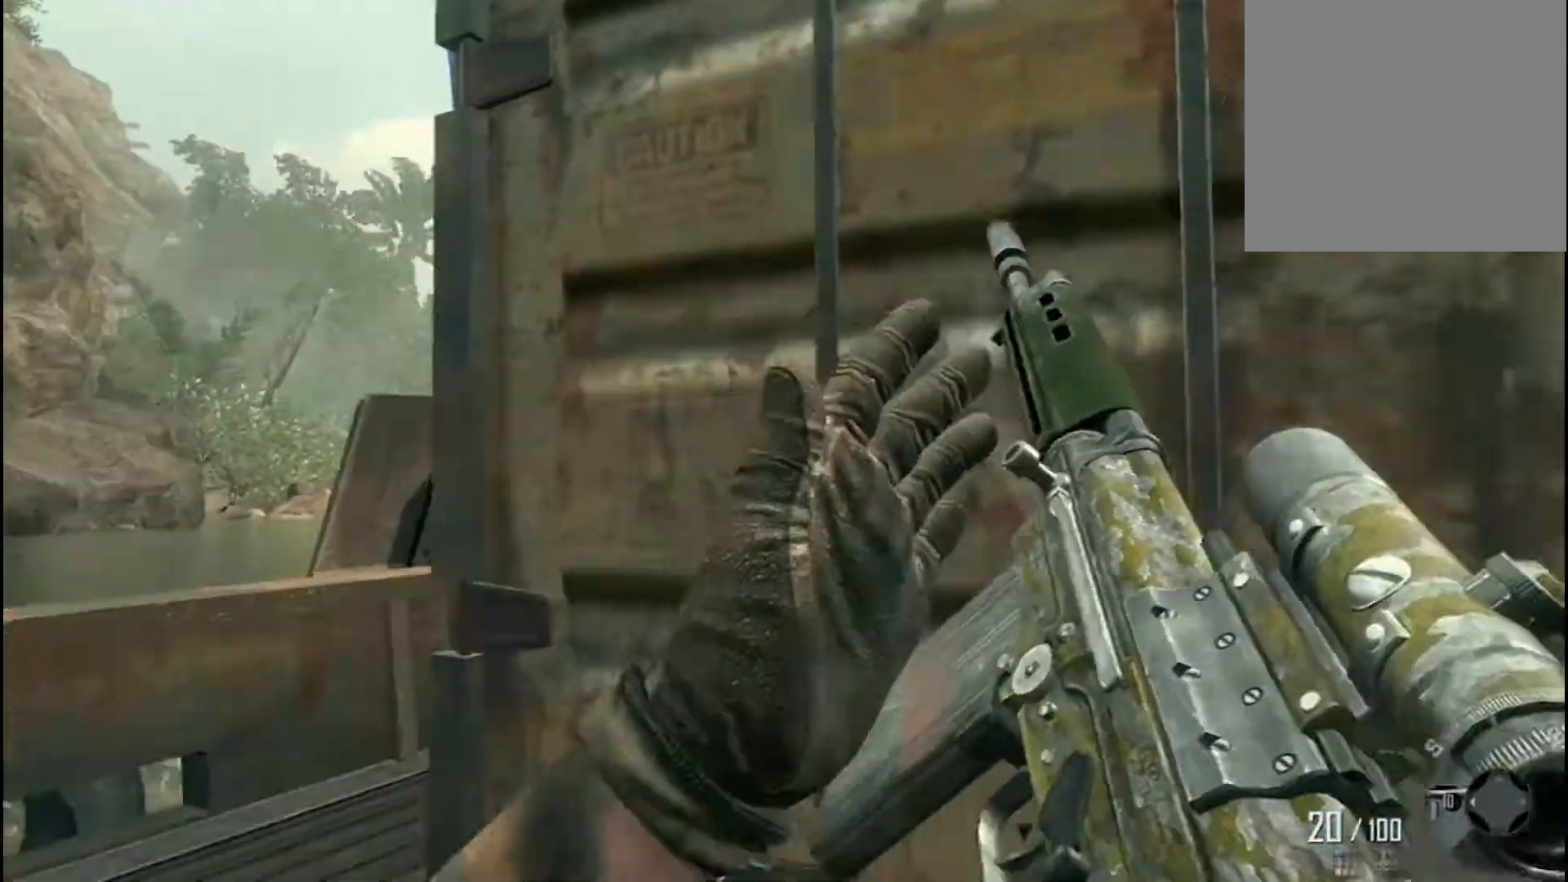
{"buttons": [], "left_stick": "left", "right_stick": "center", "events": [[100, "left_stick", "left"], [100, "right_stick", "down-right"], [334, "right_stick", "center"]]}